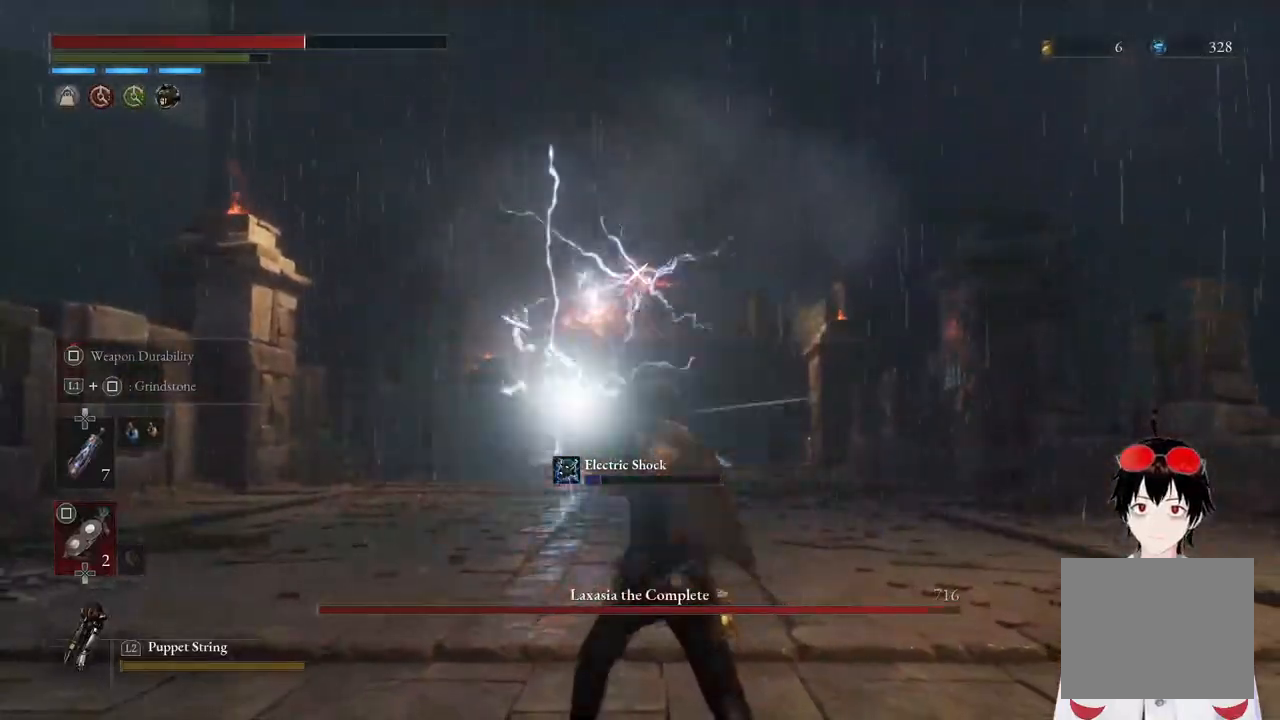
Gameplay with a controller (PlayStation layout); each line is a JSON object with the inputs held at the frame after it. "events" lists button and stick changes between this image and that frame as [ms after this image, input, new state], when the widget could be followed in between.
{"buttons": [], "left_stick": "center", "right_stick": "center", "events": [[117, "L1", "up"]]}
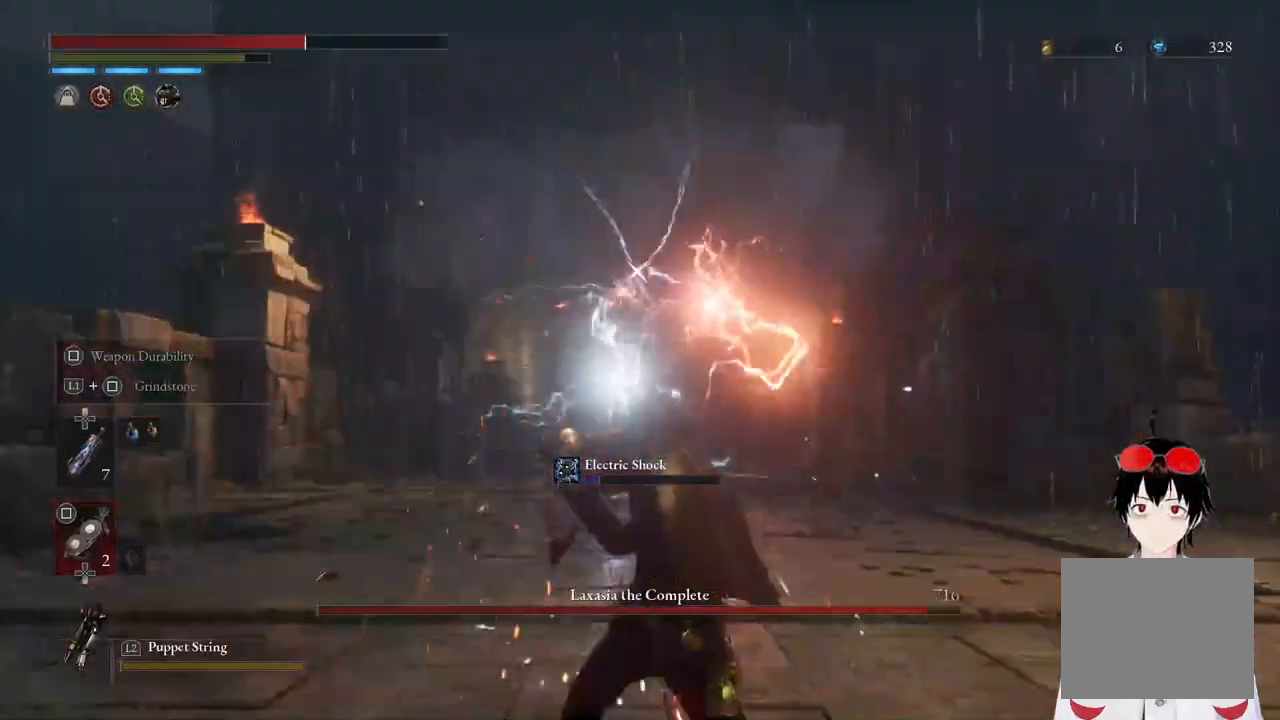
{"buttons": [], "left_stick": "center", "right_stick": "center", "events": [[67, "L1", "down"], [250, "L1", "up"]]}
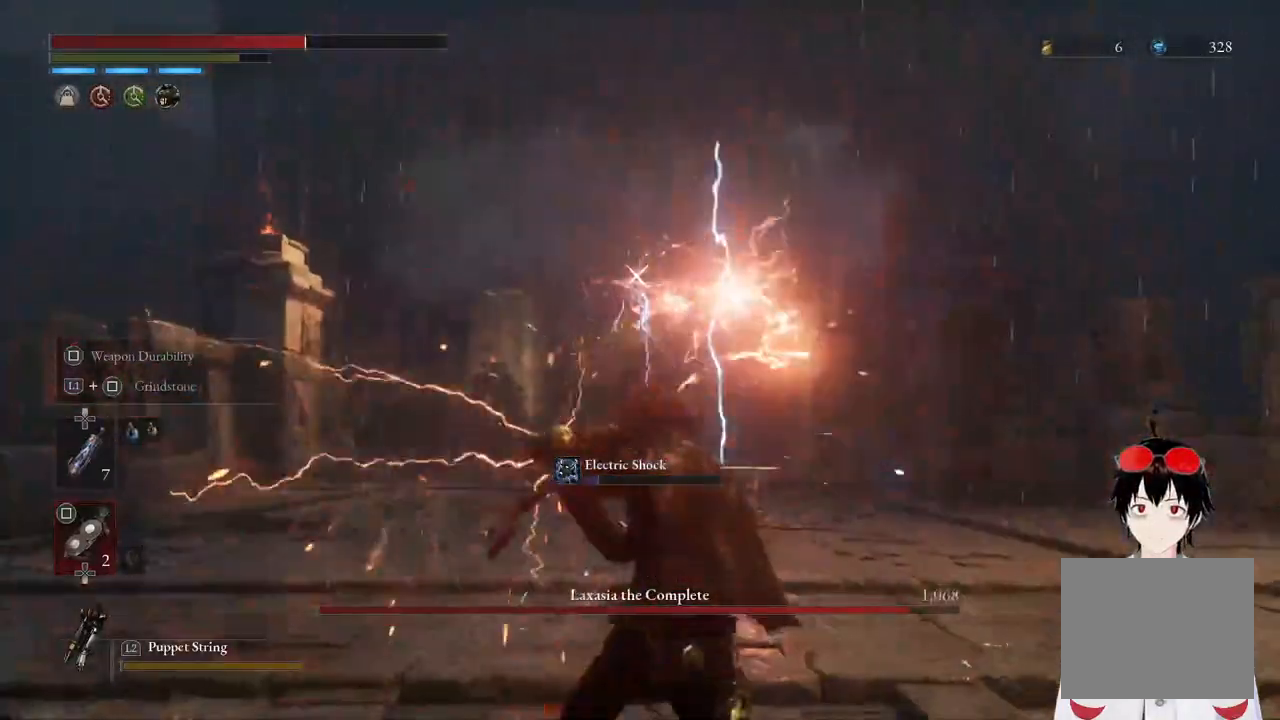
{"buttons": [], "left_stick": "center", "right_stick": "center", "events": []}
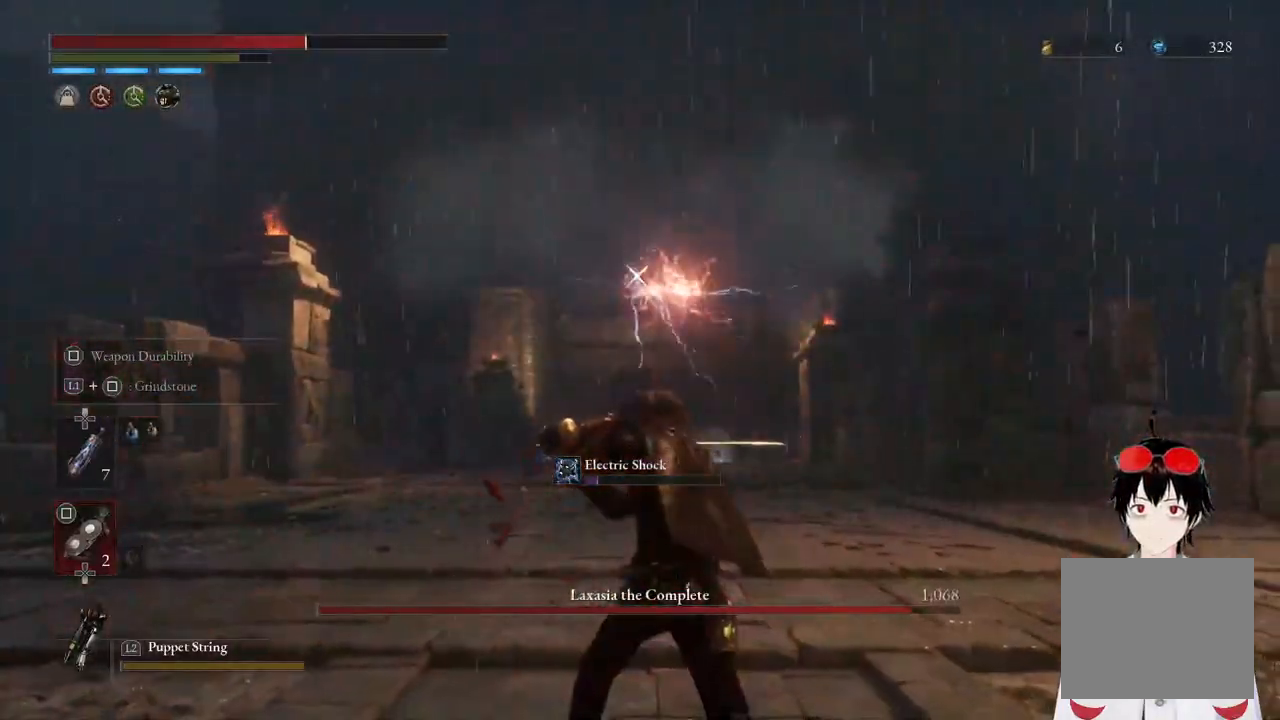
{"buttons": [], "left_stick": "center", "right_stick": "center", "events": [[83, "left_stick", "down"], [400, "left_stick", "center"]]}
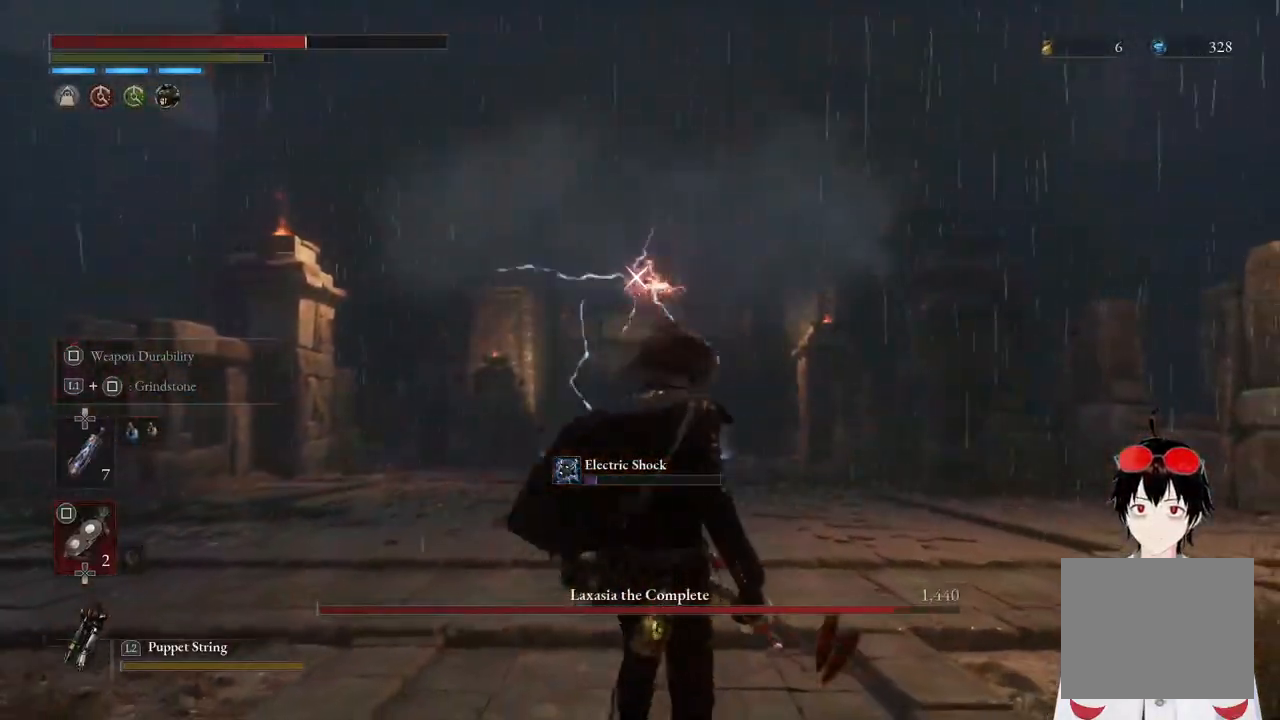
{"buttons": [], "left_stick": "center", "right_stick": "center", "events": []}
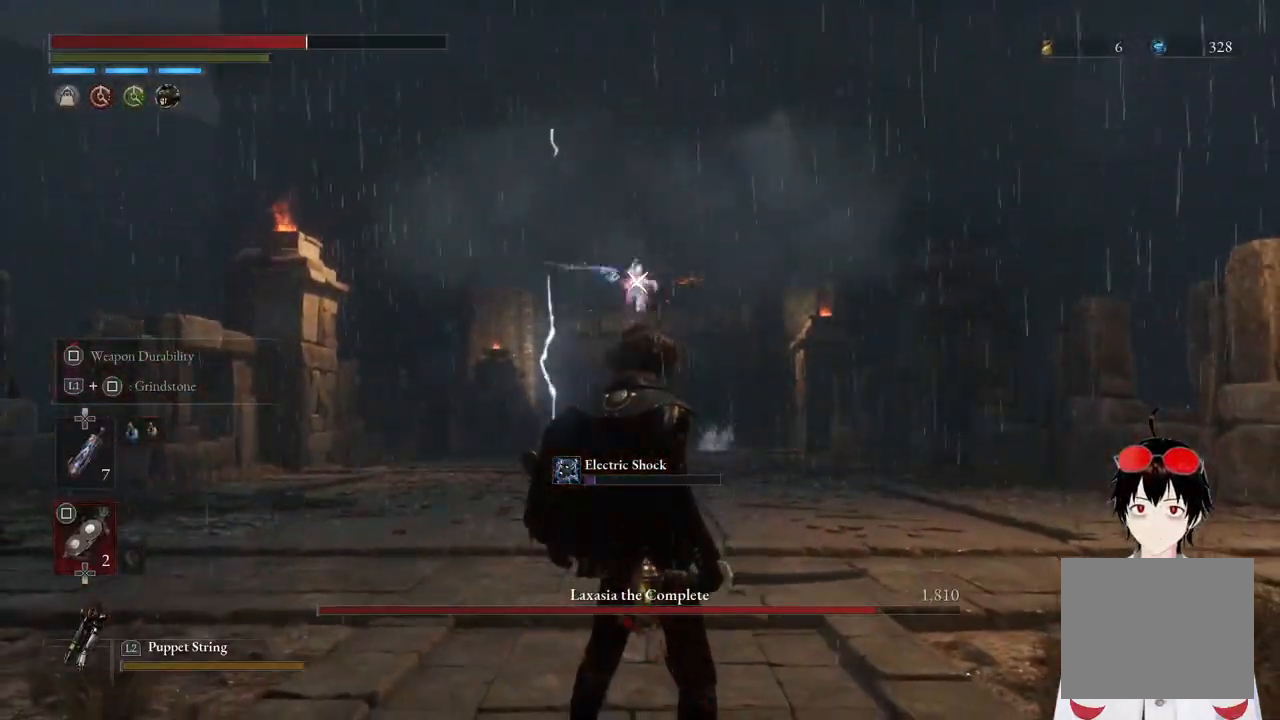
{"buttons": [], "left_stick": "center", "right_stick": "center", "events": [[50, "L1", "down"], [267, "L1", "up"]]}
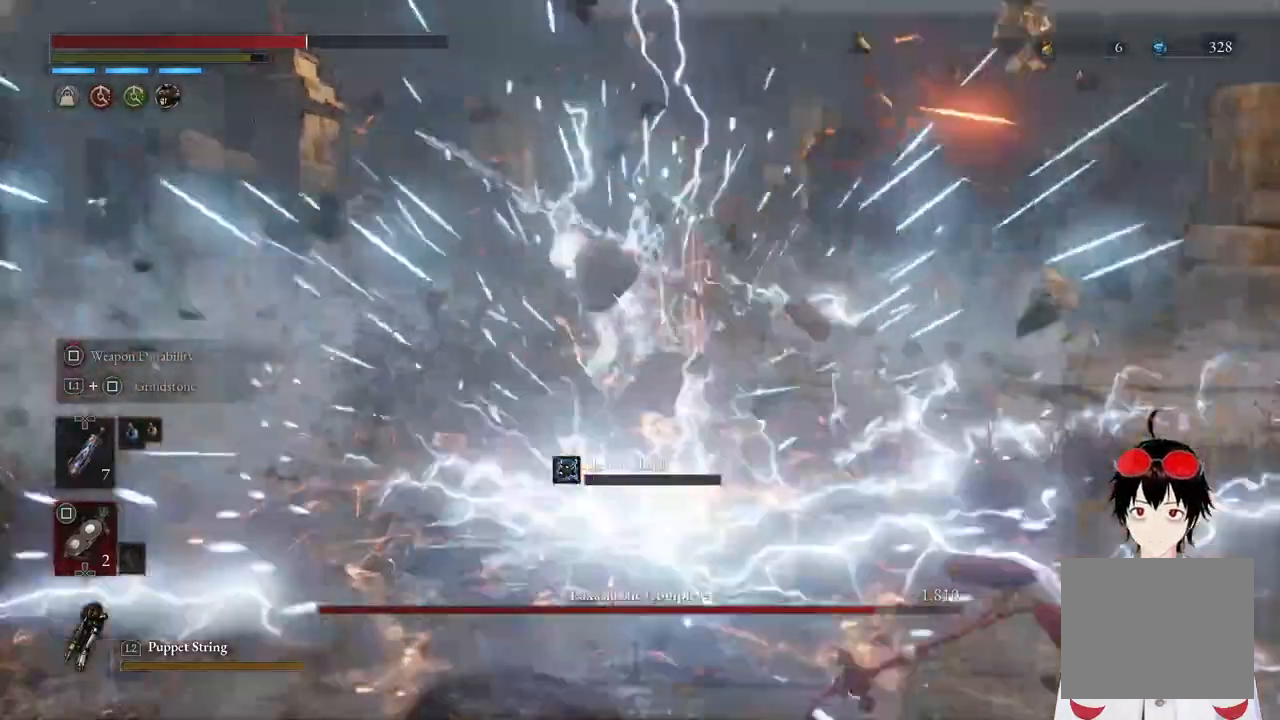
{"buttons": [], "left_stick": "up-right", "right_stick": "center", "events": [[150, "left_stick", "up-right"]]}
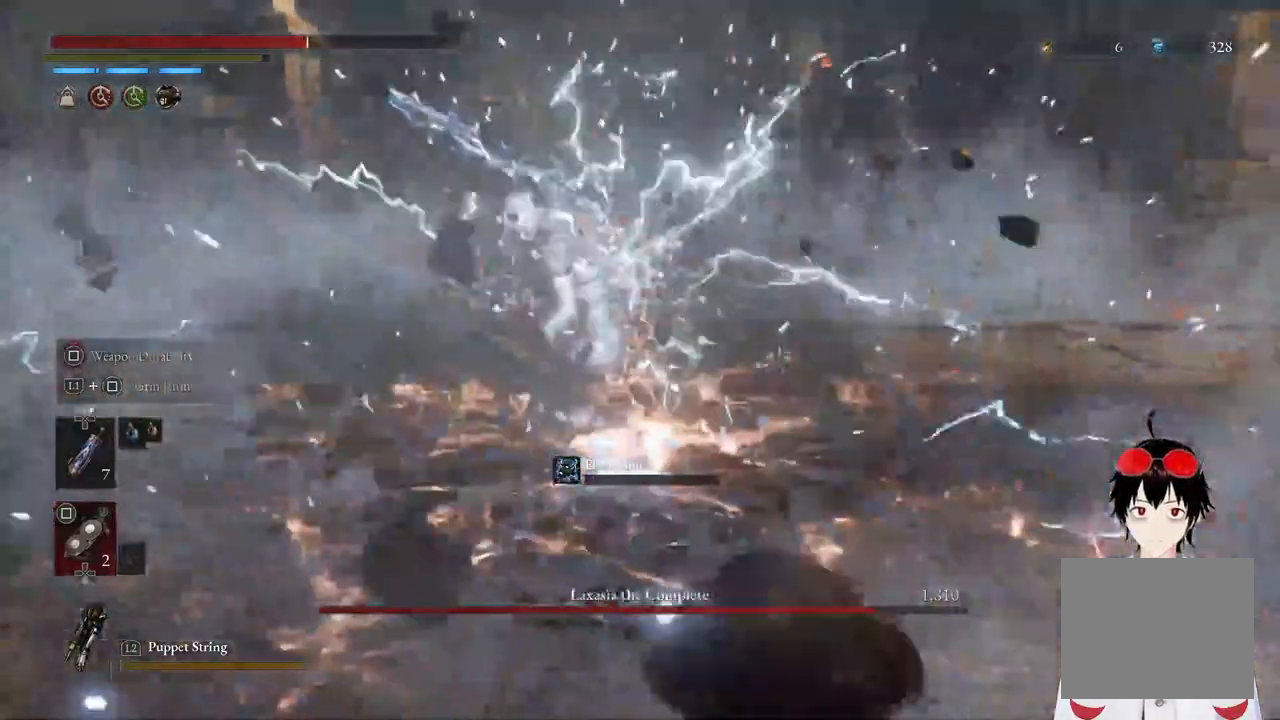
{"buttons": [], "left_stick": "up-right", "right_stick": "center", "events": []}
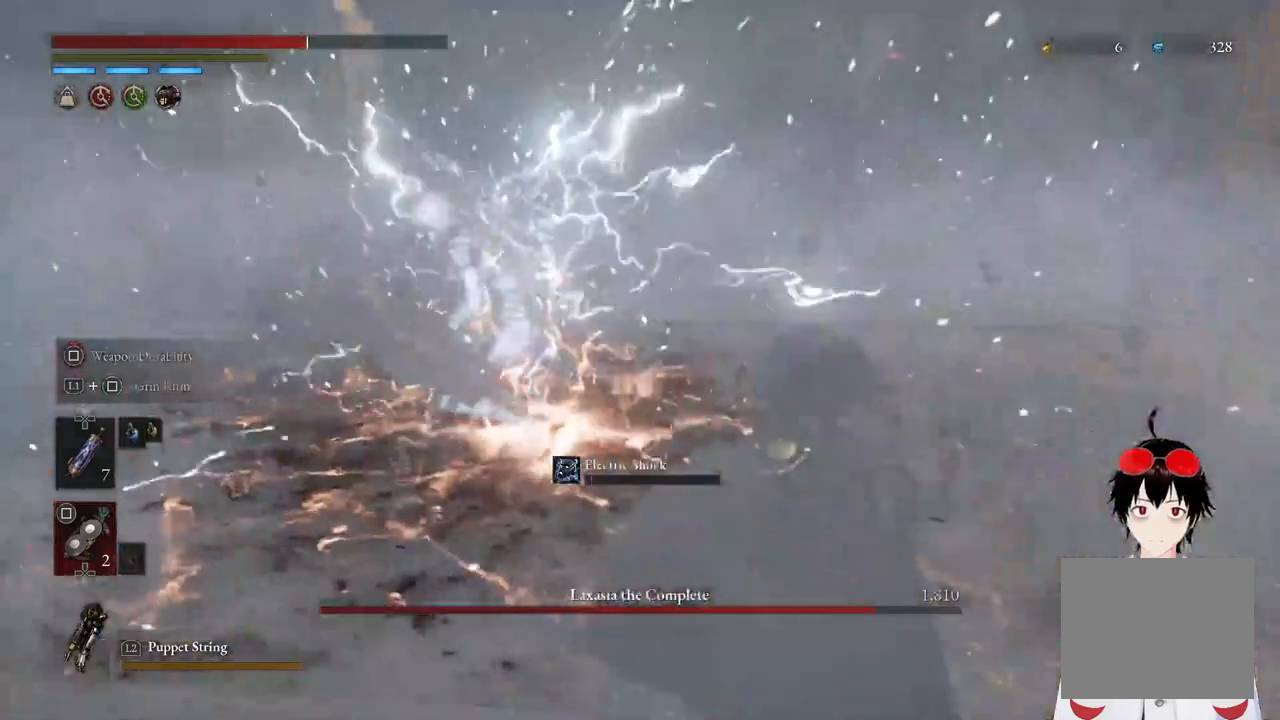
{"buttons": [], "left_stick": "right", "right_stick": "center", "events": [[500, "left_stick", "right"]]}
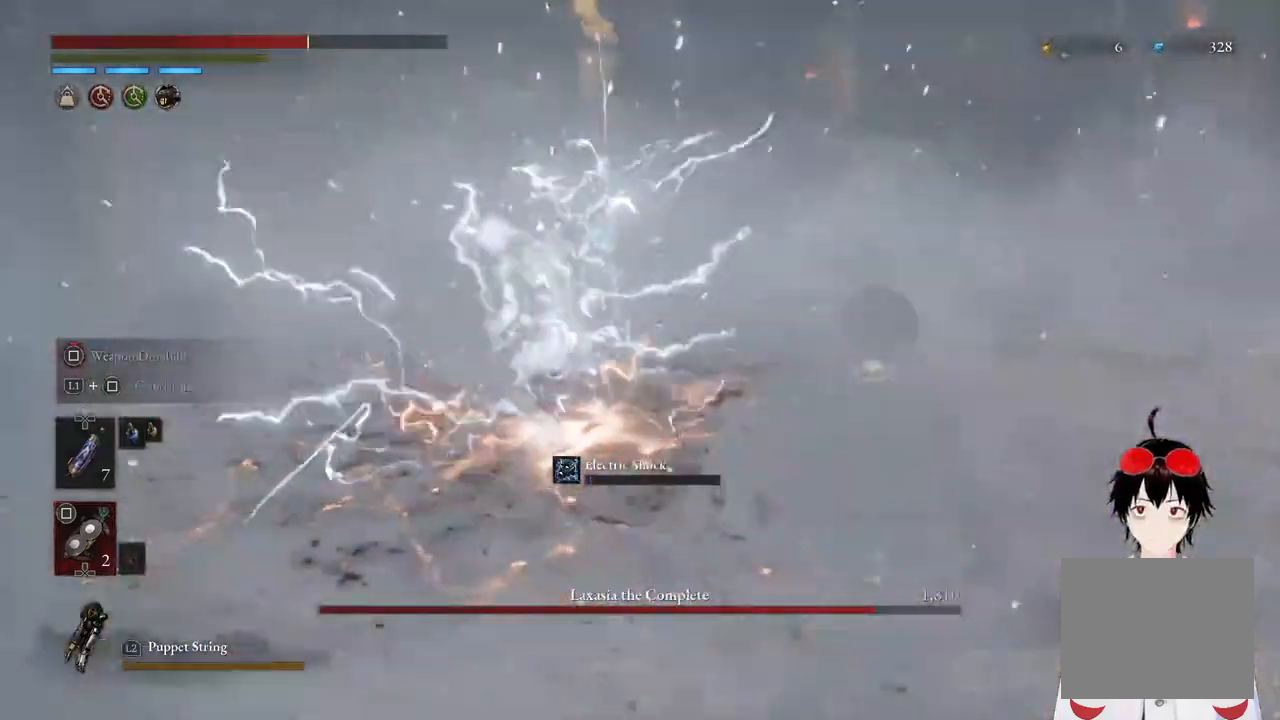
{"buttons": [], "left_stick": "right", "right_stick": "center", "events": []}
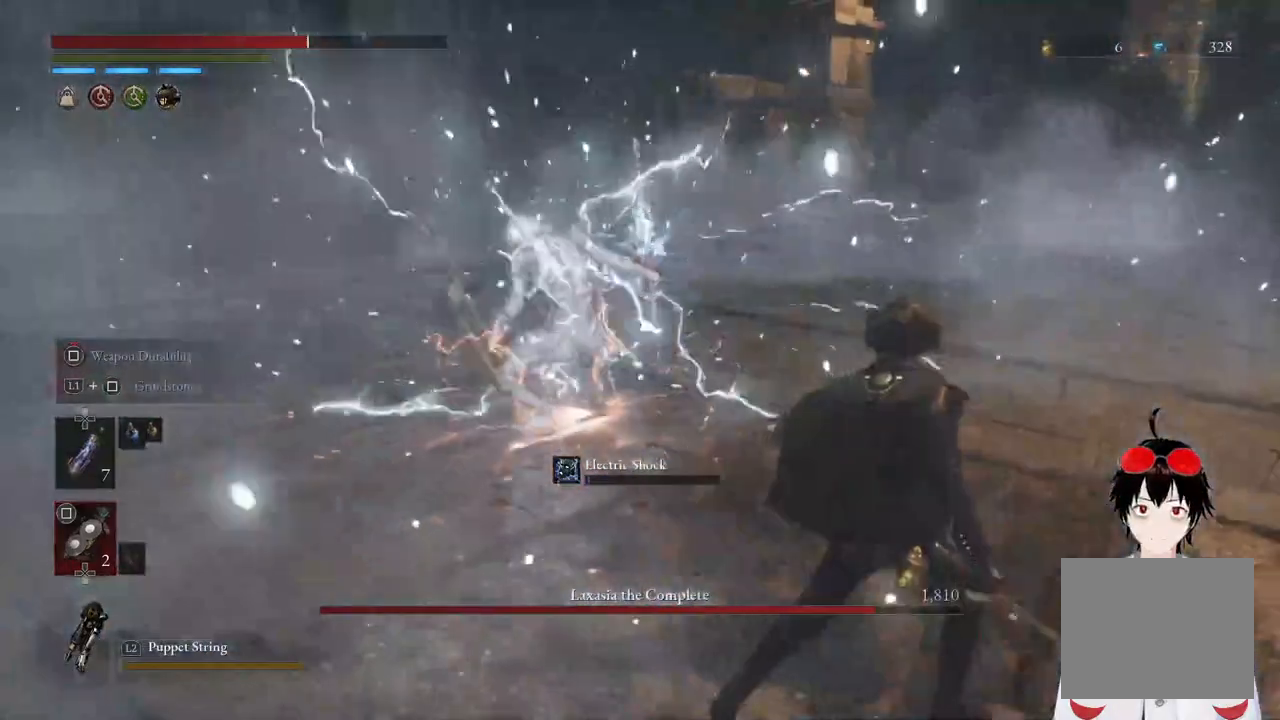
{"buttons": [], "left_stick": "right", "right_stick": "center", "events": []}
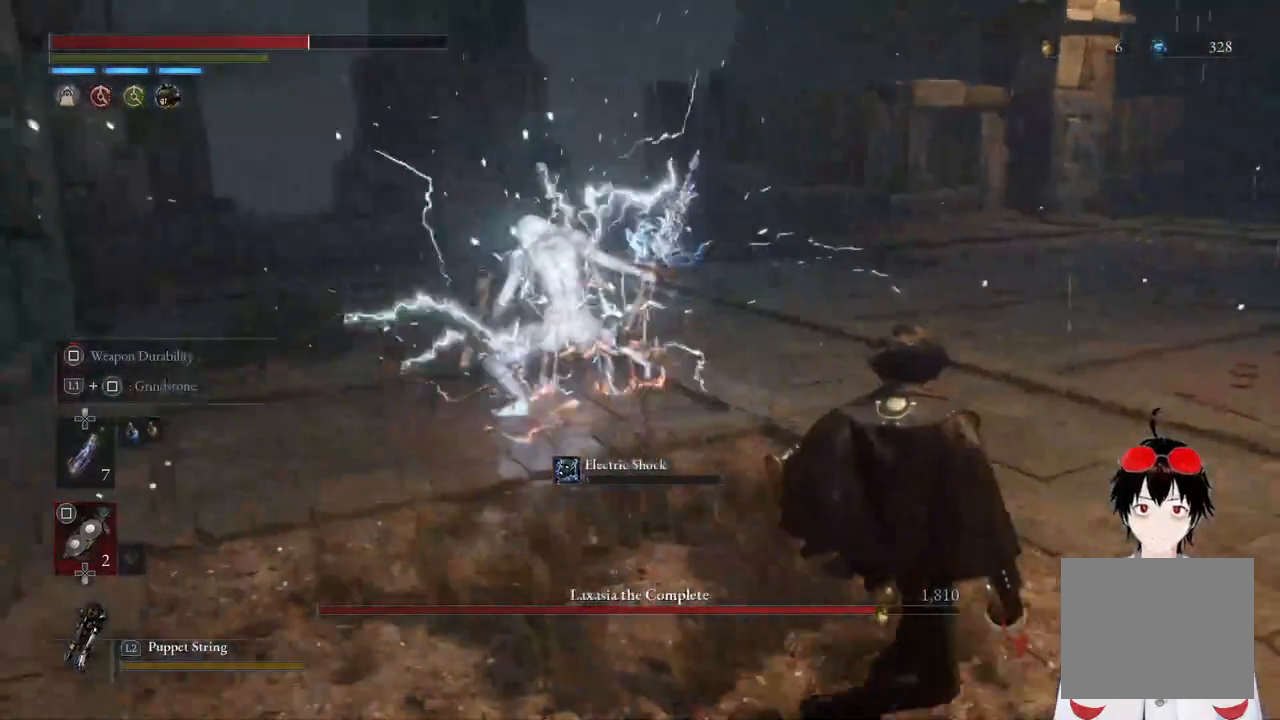
{"buttons": ["DPAD_UP"], "left_stick": "right", "right_stick": "center", "events": [[383, "DPAD_UP", "down"]]}
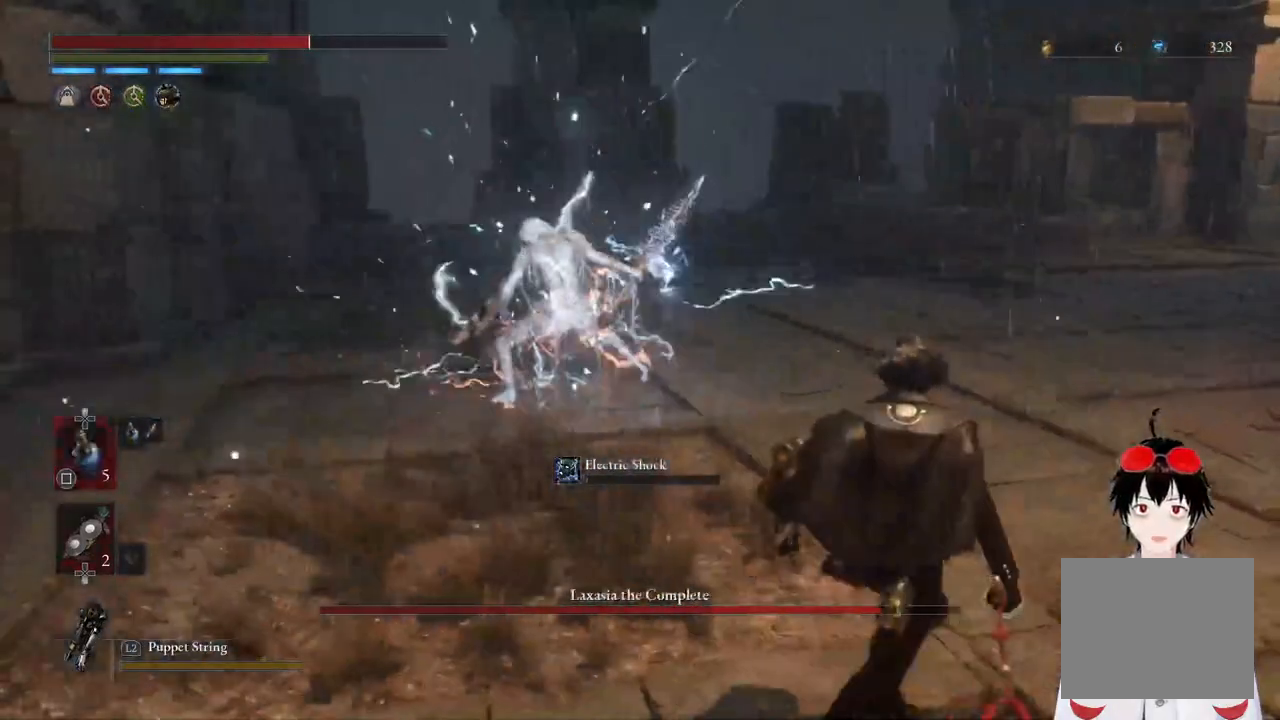
{"buttons": [], "left_stick": "right", "right_stick": "center", "events": [[17, "DPAD_UP", "up"]]}
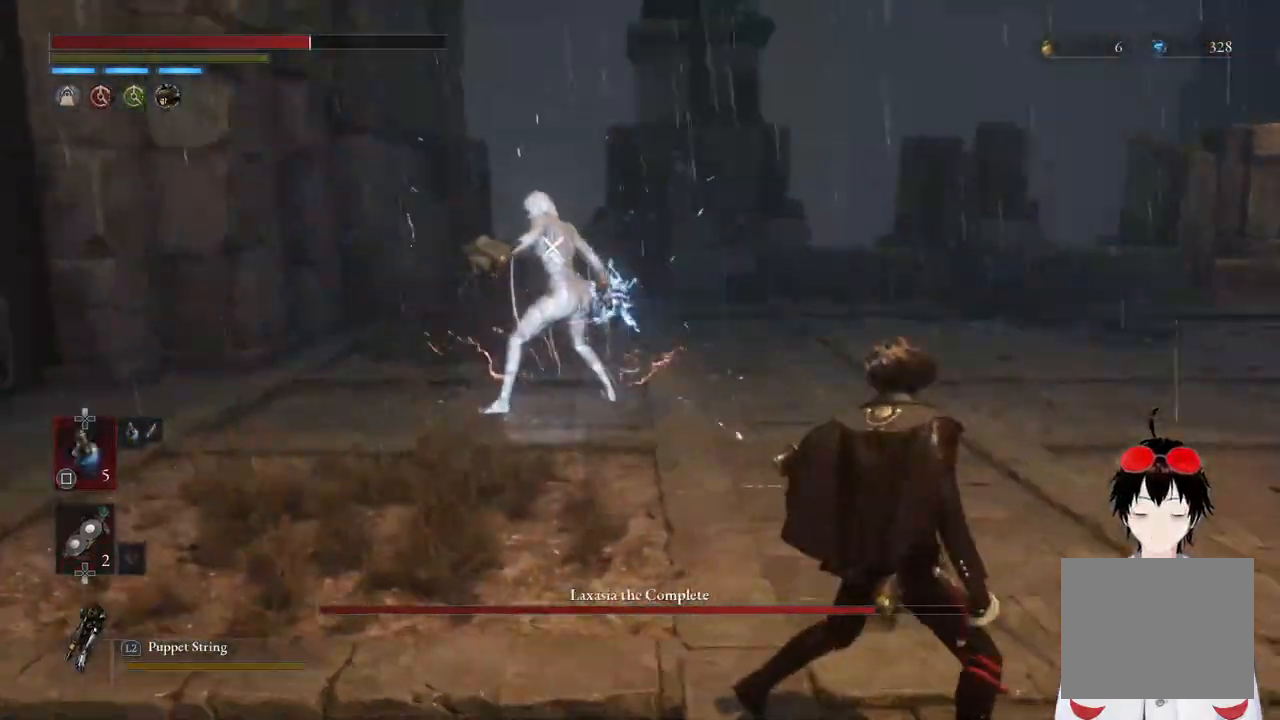
{"buttons": [], "left_stick": "center", "right_stick": "center", "events": [[67, "left_stick", "center"], [350, "DPAD_UP", "down"], [417, "DPAD_UP", "up"]]}
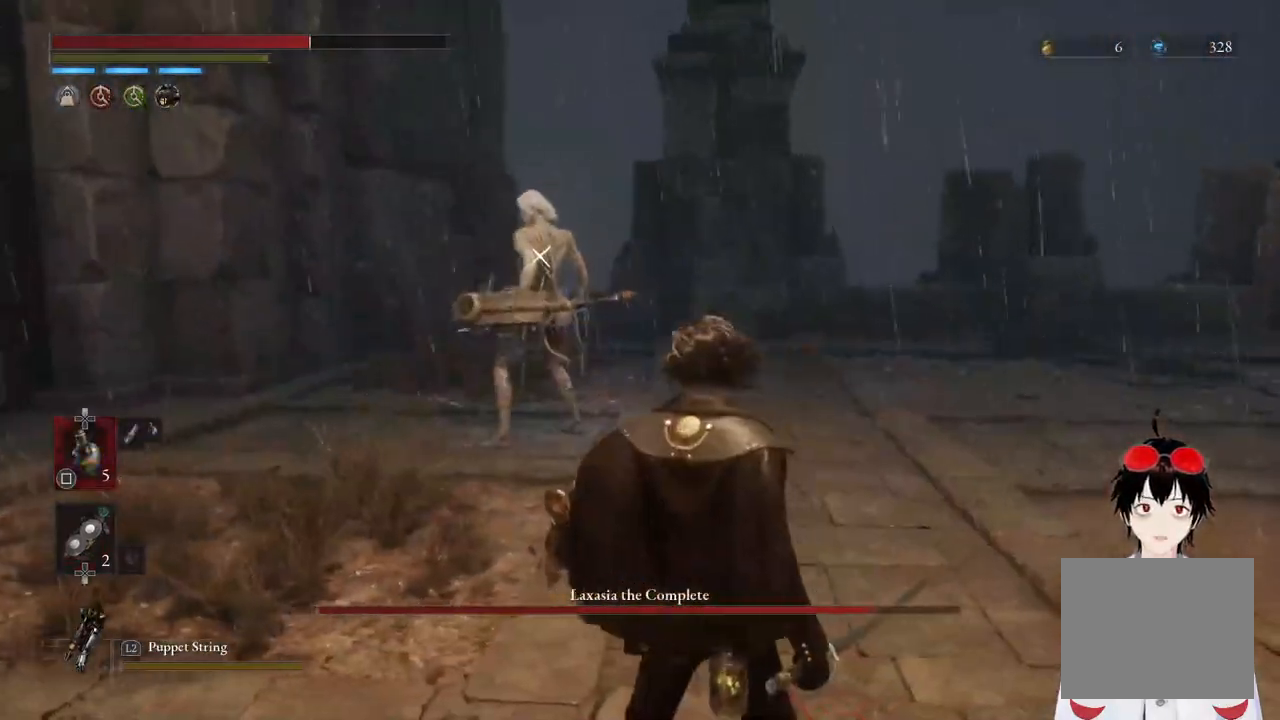
{"buttons": [], "left_stick": "right", "right_stick": "center", "events": [[83, "DPAD_UP", "down"], [167, "DPAD_UP", "up"], [350, "left_stick", "right"]]}
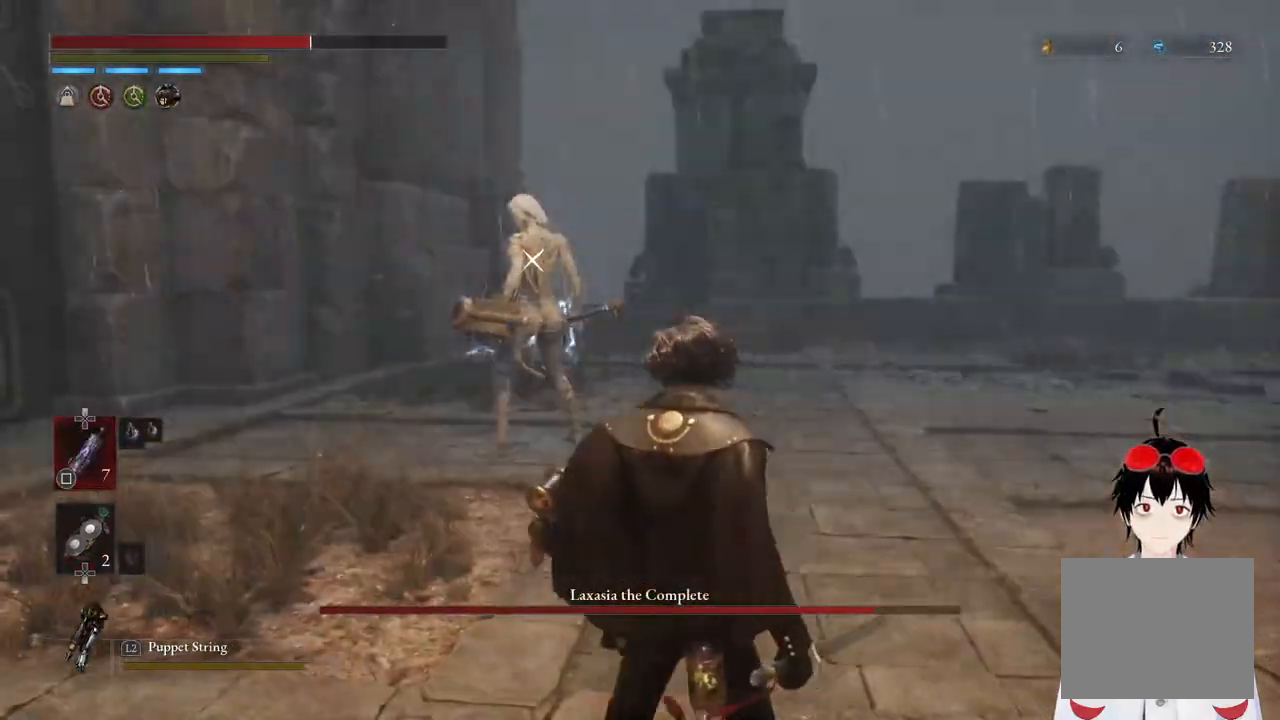
{"buttons": [], "left_stick": "right", "right_stick": "center", "events": []}
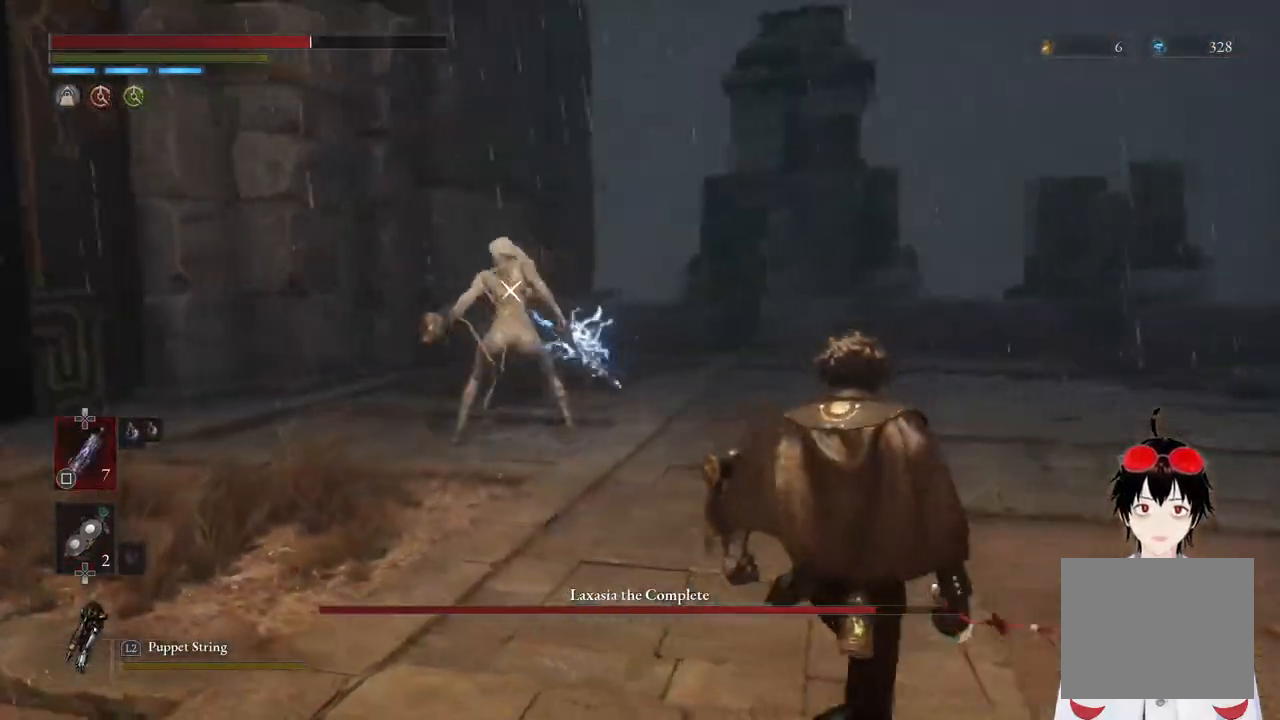
{"buttons": [], "left_stick": "right", "right_stick": "center", "events": []}
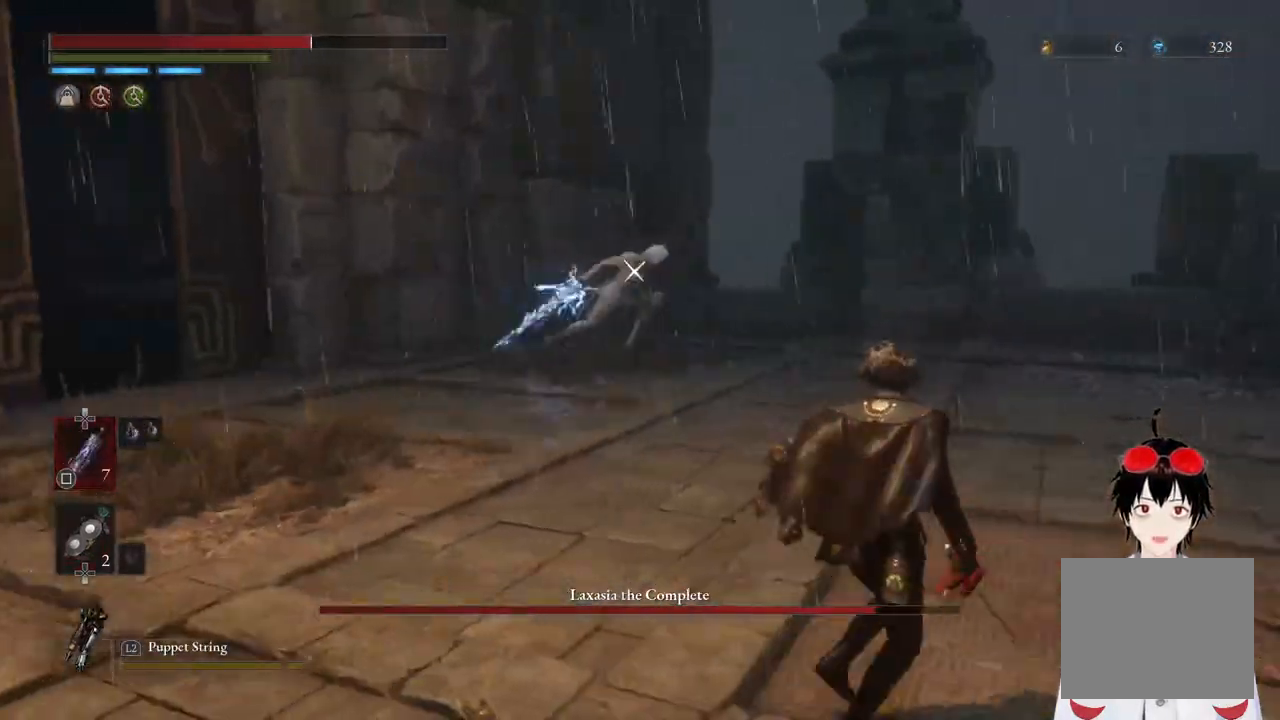
{"buttons": [], "left_stick": "right", "right_stick": "center", "events": []}
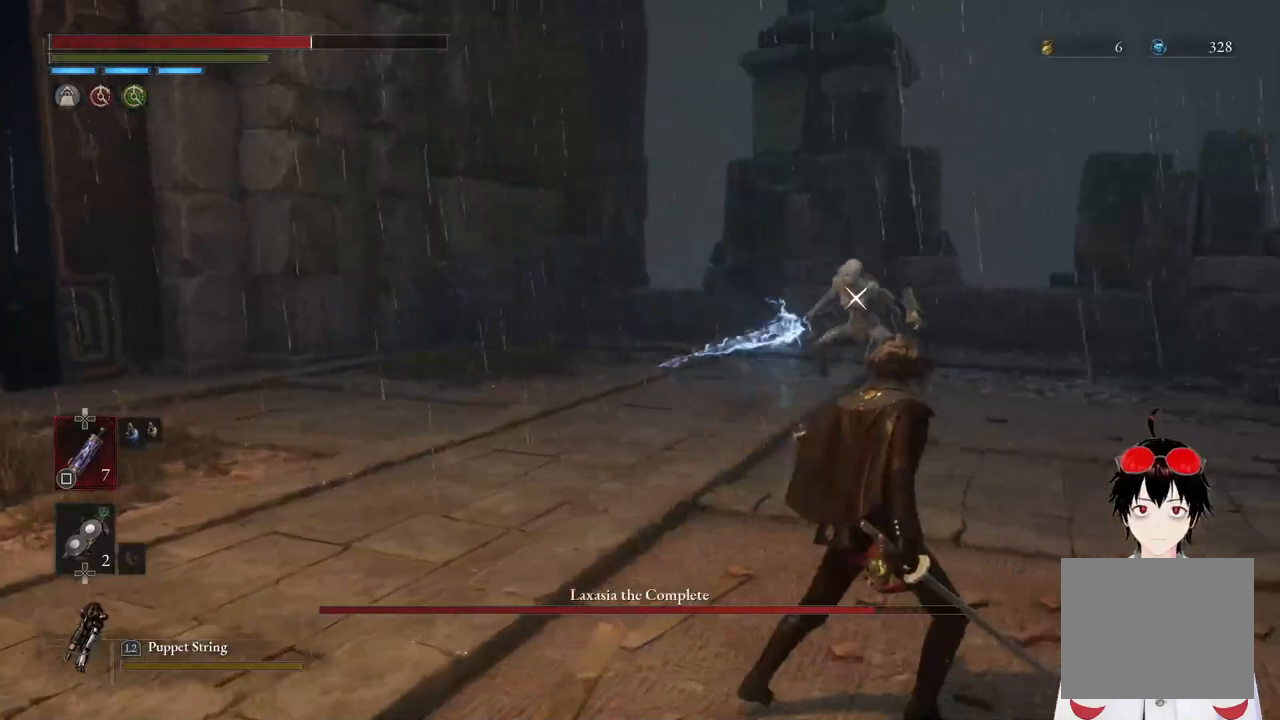
{"buttons": [], "left_stick": "right", "right_stick": "center", "events": []}
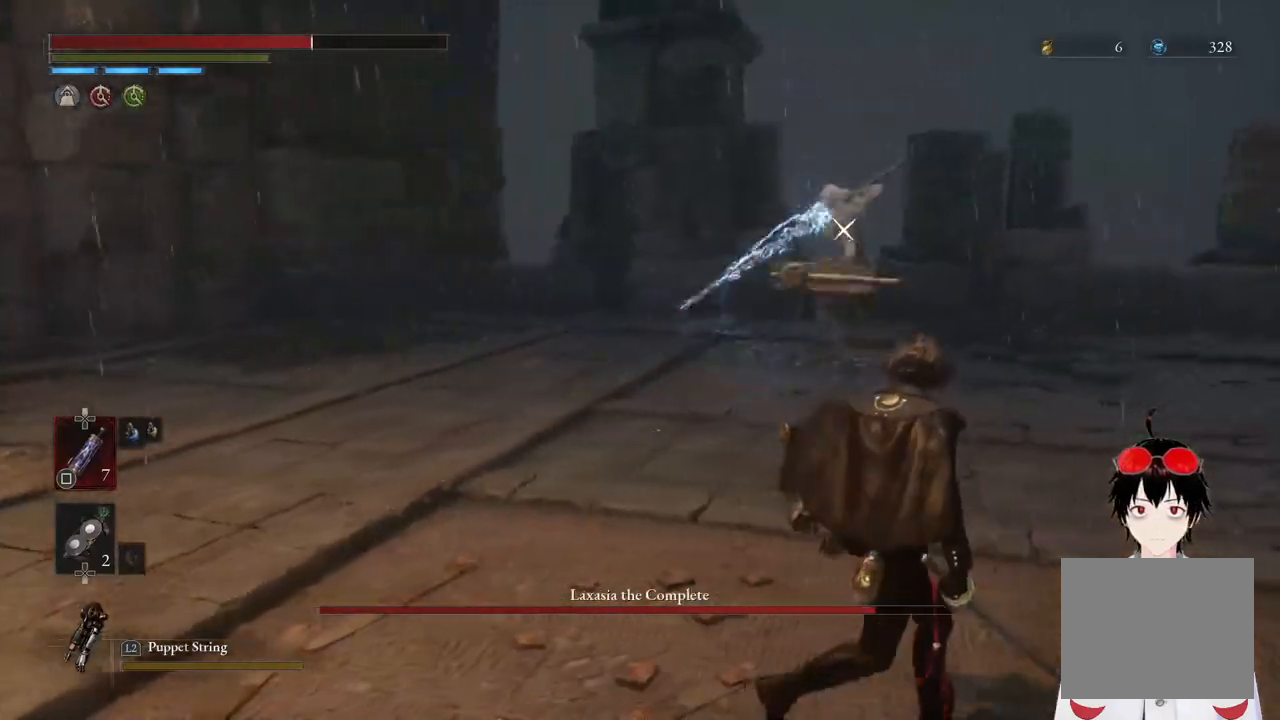
{"buttons": ["L1"], "left_stick": "right", "right_stick": "center", "events": [[467, "L1", "down"]]}
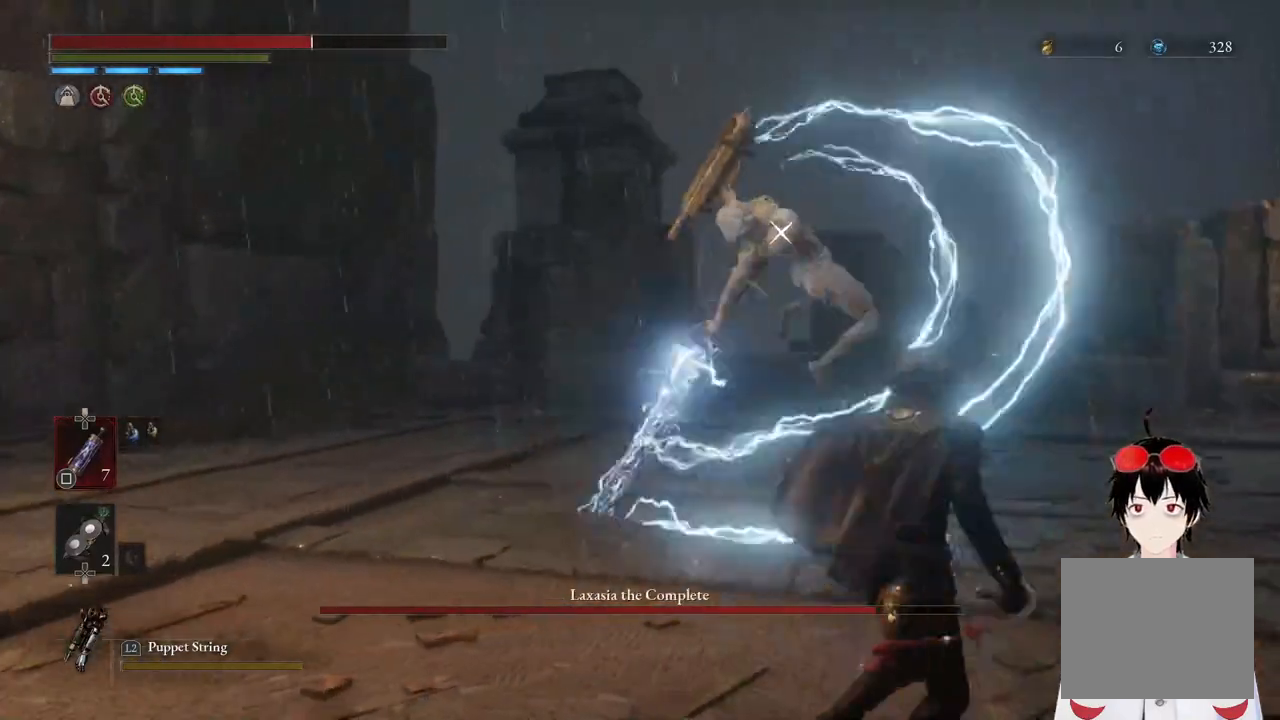
{"buttons": [], "left_stick": "right", "right_stick": "center", "events": [[117, "L1", "up"], [217, "L1", "down"], [500, "L1", "up"]]}
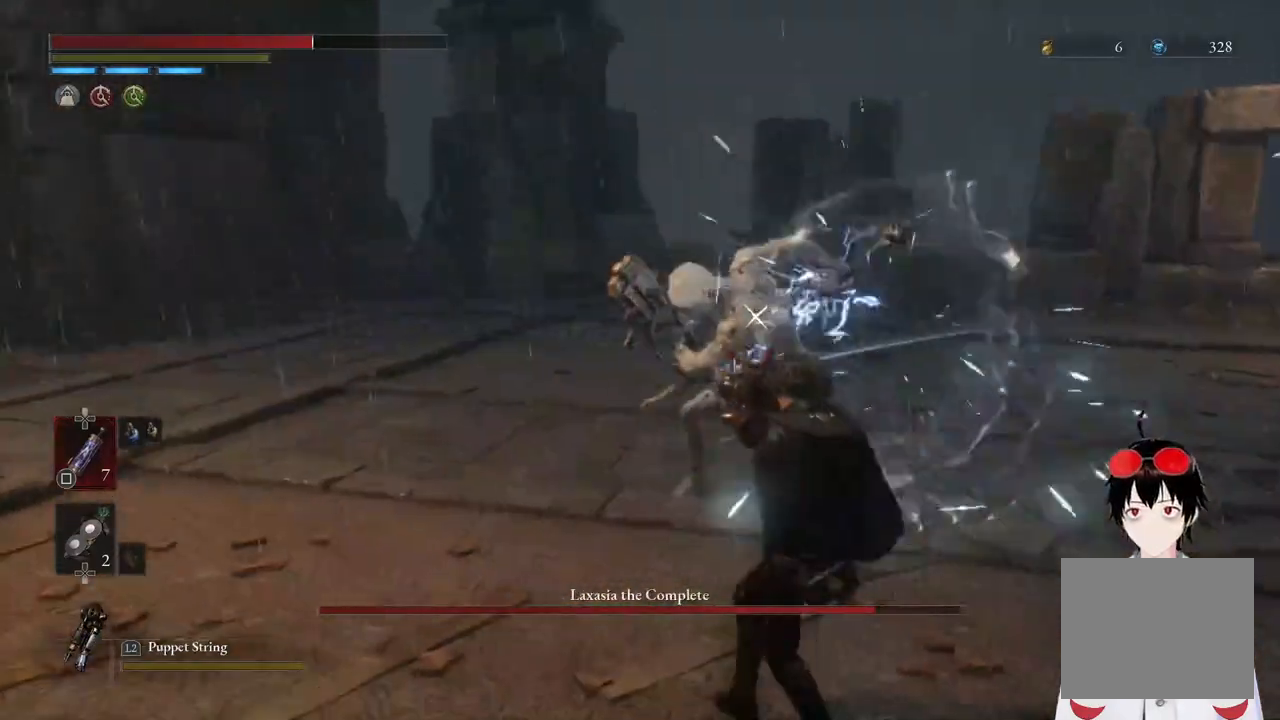
{"buttons": [], "left_stick": "down-right", "right_stick": "center", "events": [[200, "left_stick", "down-right"]]}
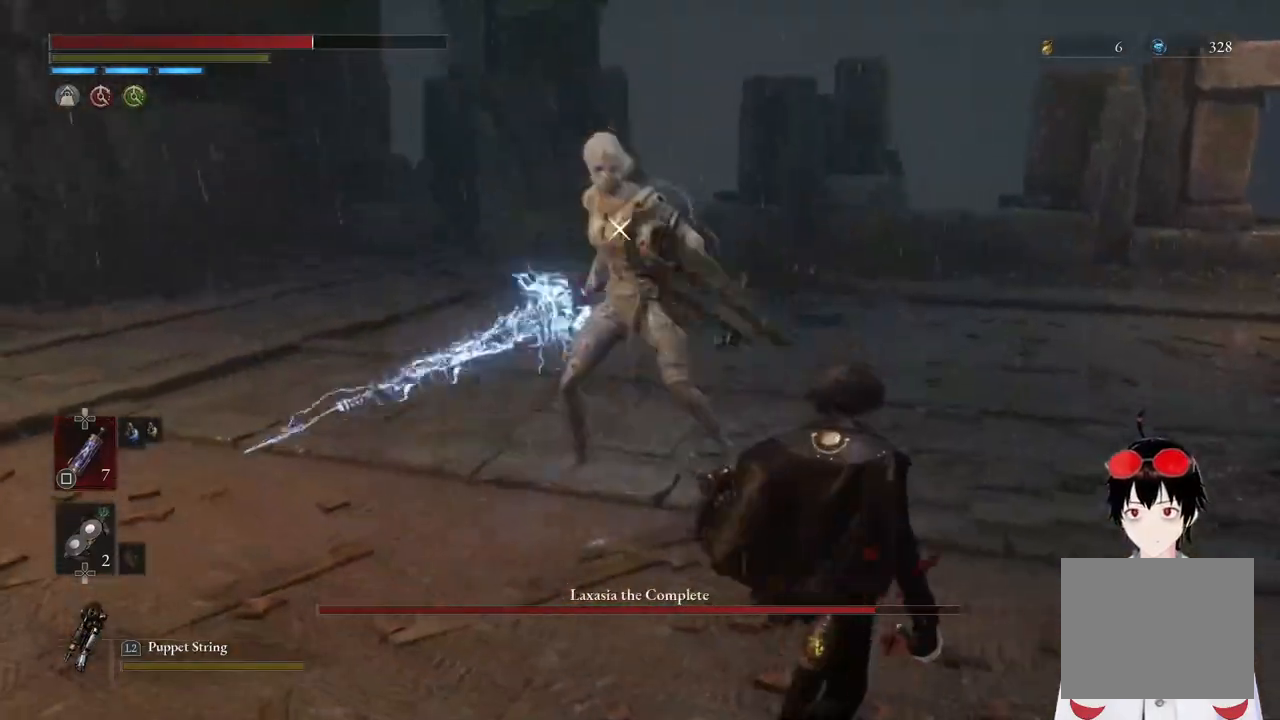
{"buttons": [], "left_stick": "down-right", "right_stick": "center", "events": []}
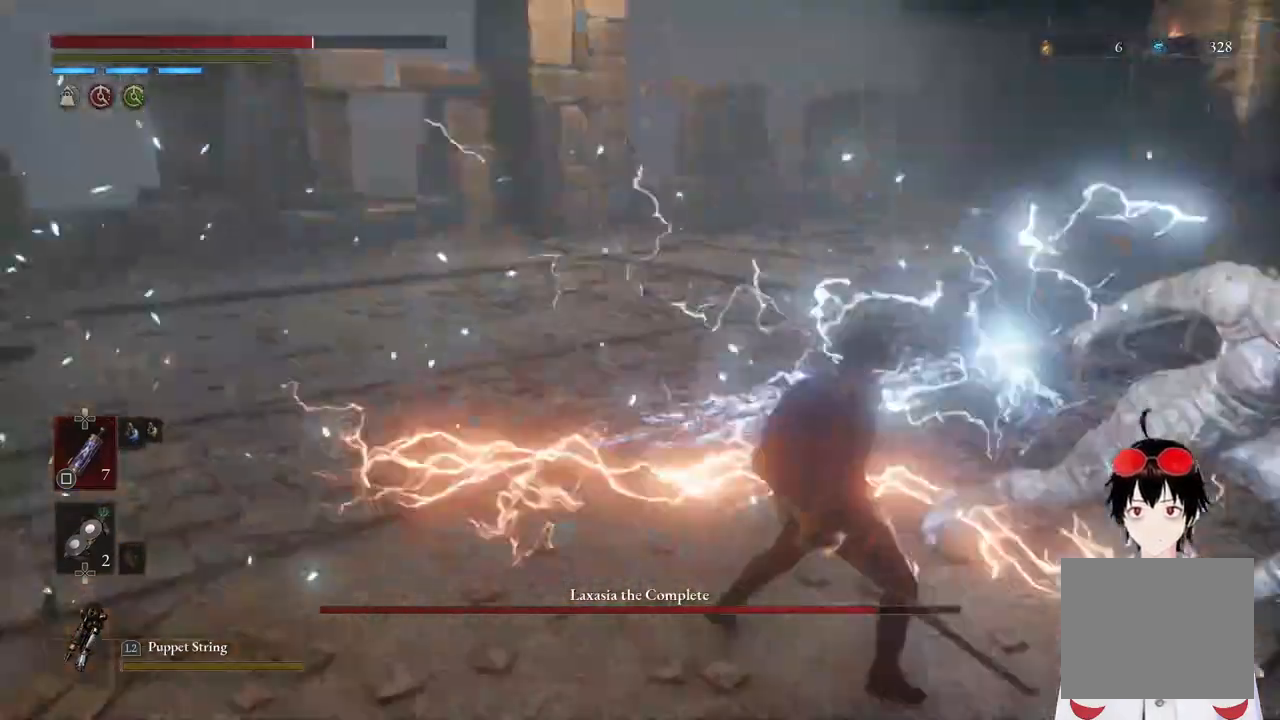
{"buttons": [], "left_stick": "down", "right_stick": "center", "events": [[50, "left_stick", "down-left"], [500, "left_stick", "down"]]}
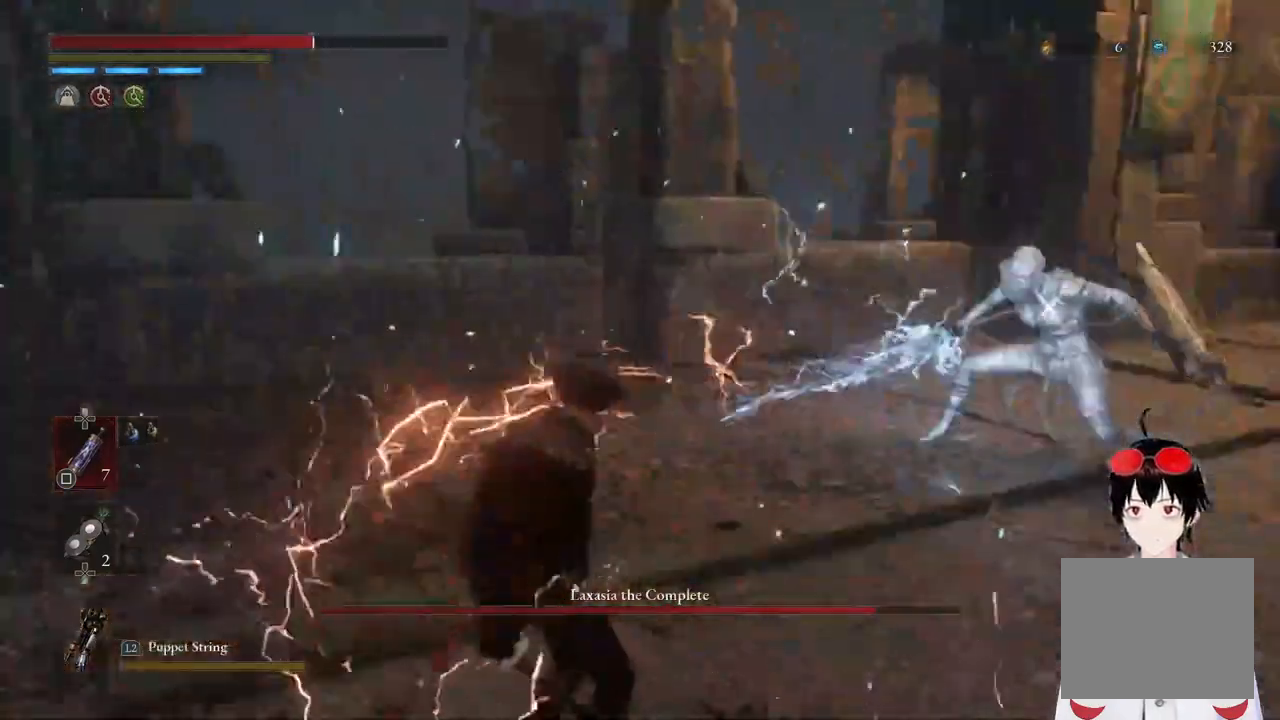
{"buttons": [], "left_stick": "center", "right_stick": "center", "events": [[300, "left_stick", "center"]]}
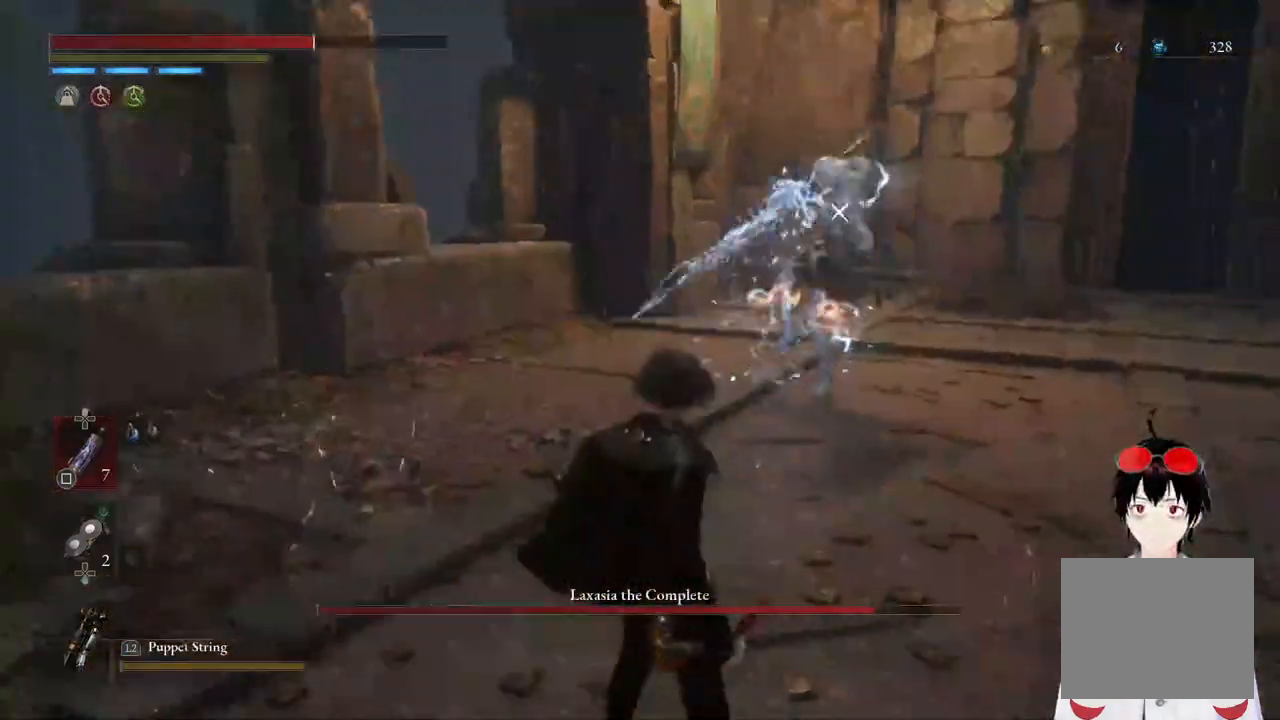
{"buttons": ["L1"], "left_stick": "center", "right_stick": "center", "events": [[500, "L1", "down"]]}
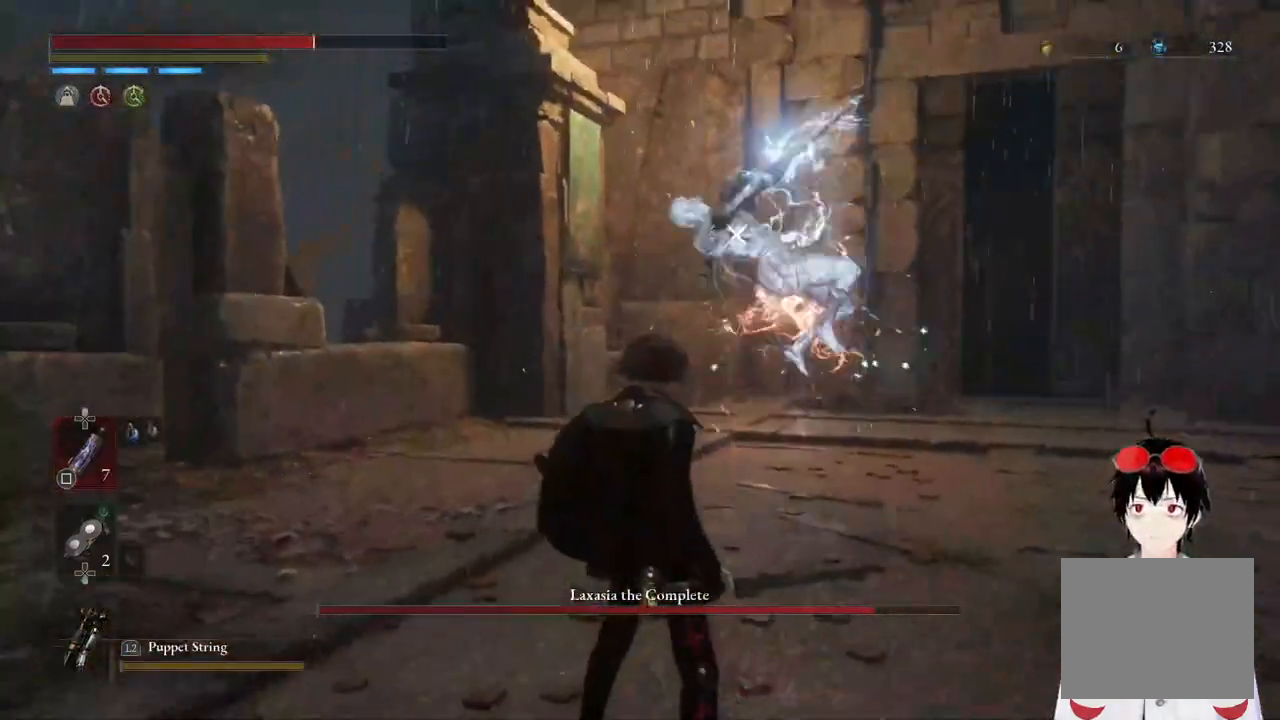
{"buttons": [], "left_stick": "center", "right_stick": "center", "events": [[217, "L1", "up"]]}
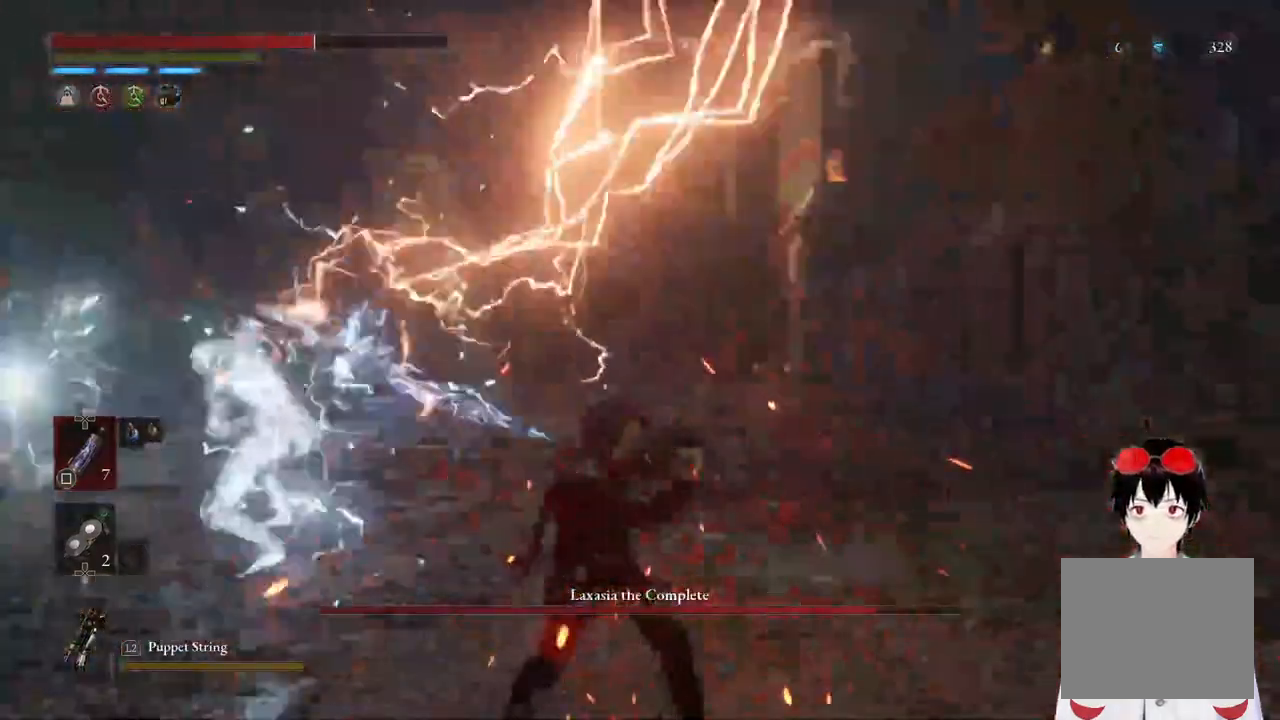
{"buttons": [], "left_stick": "down-left", "right_stick": "center", "events": [[300, "left_stick", "down-left"]]}
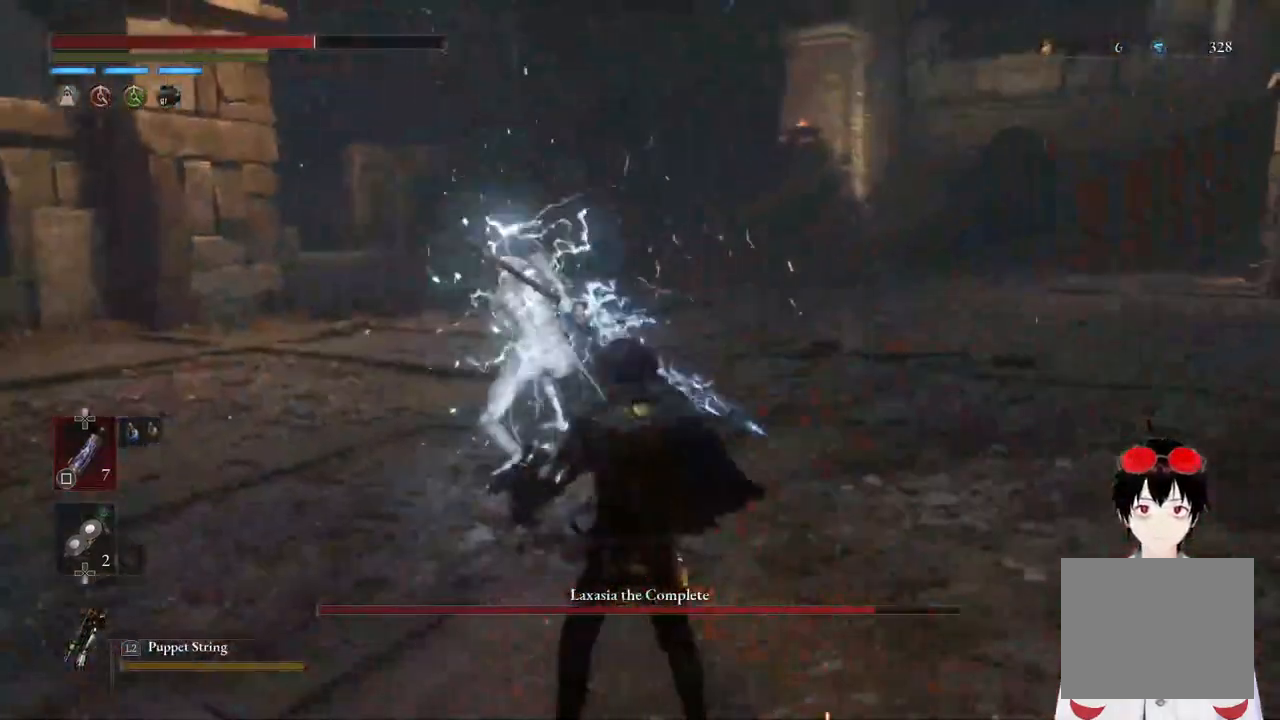
{"buttons": [], "left_stick": "down-left", "right_stick": "center", "events": []}